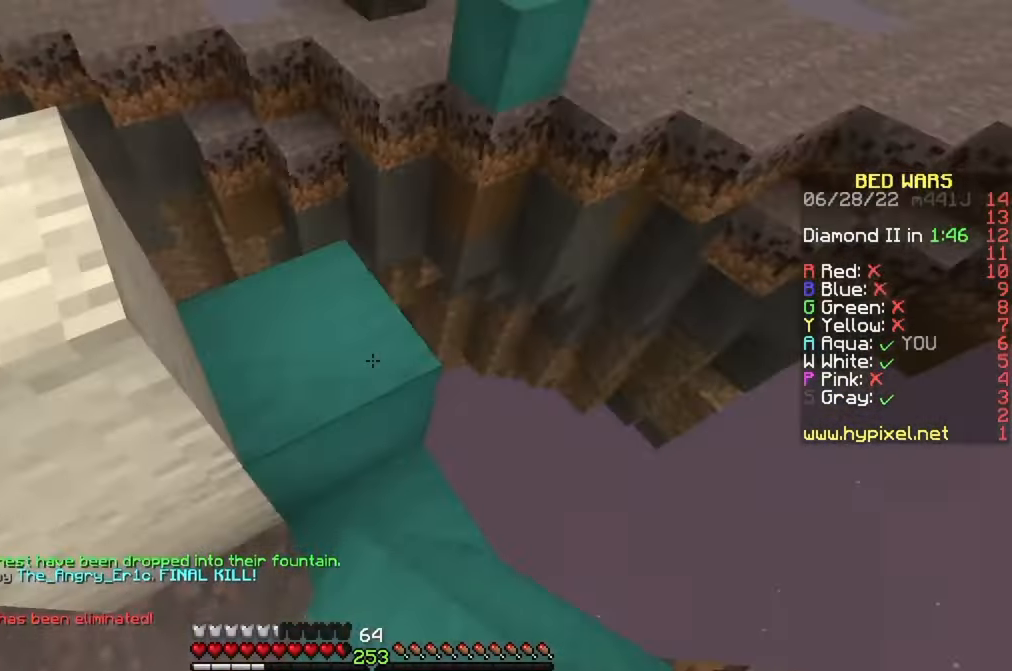
Gameplay with keyboard and mouse; each line is a JSON object with the keys and mouse buttons held at the frame after it. "events" lists presses ("down") and releases ("up") of "a", "d", "s", "w", "mouse_left" and "mouse_right" between this image and that frame as [ms after this image, input, new state], when the widget could be followed in between. "mouse_left", "mouse_right" = the "left", "right" buttons of the "mouse" list. No other keys are recorded. Fast repeated clicks can show as one long hold. Mouse movement is not recorded.
{"keys": ["a", "w"], "mouse": [], "events": [[17, "mouse_right", "down"], [34, "s", "down"], [134, "mouse_right", "up"], [200, "mouse_right", "down"], [250, "mouse_right", "up"], [434, "s", "up"], [500, "w", "down"]]}
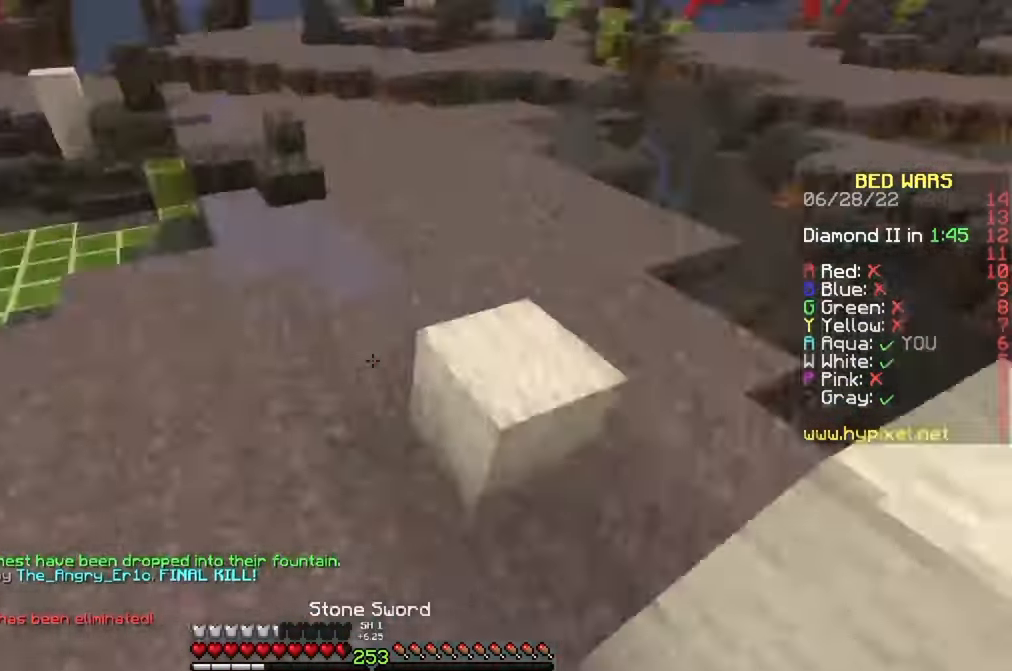
{"keys": ["w"], "mouse": [], "events": [[150, "a", "up"]]}
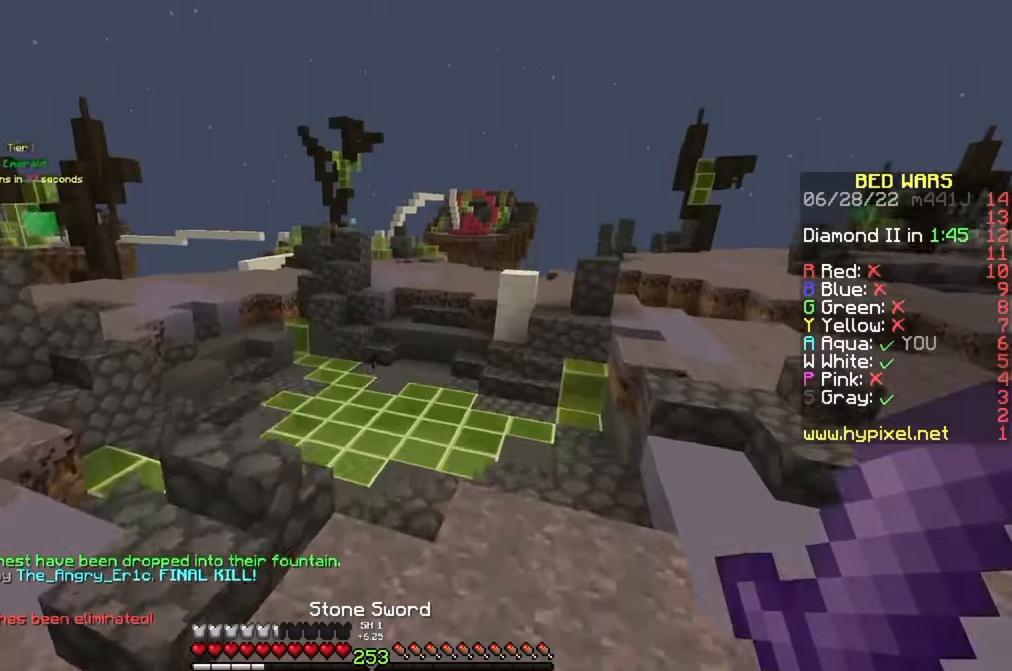
{"keys": ["w"], "mouse": [], "events": [[334, "mouse_left", "down"], [417, "mouse_left", "up"]]}
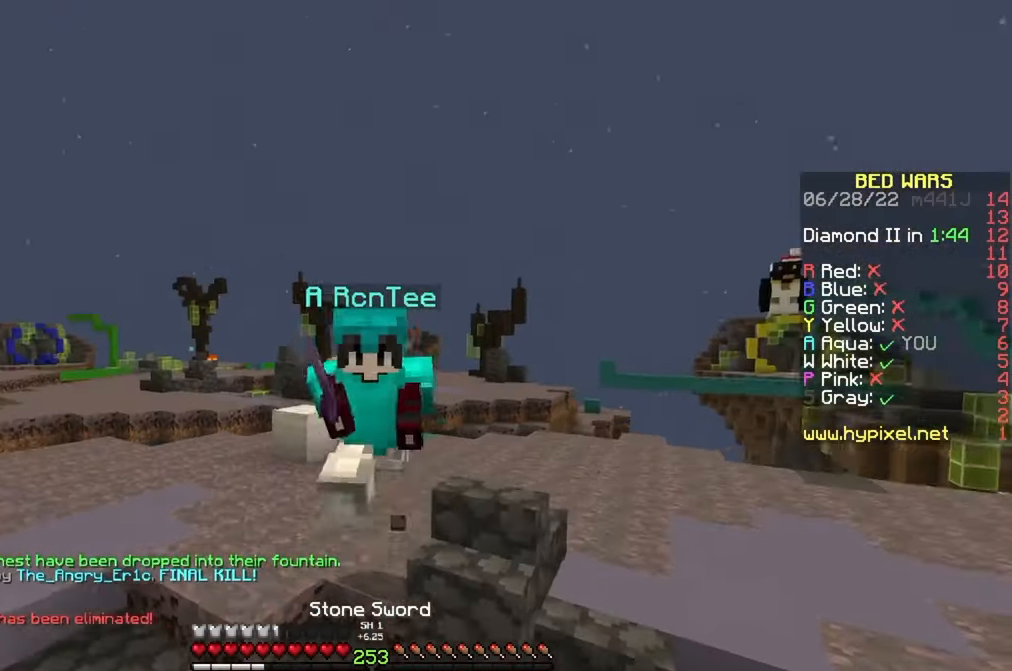
{"keys": ["w"], "mouse": [], "events": [[34, "mouse_left", "down"], [300, "mouse_left", "up"], [350, "mouse_left", "down"], [467, "mouse_left", "up"]]}
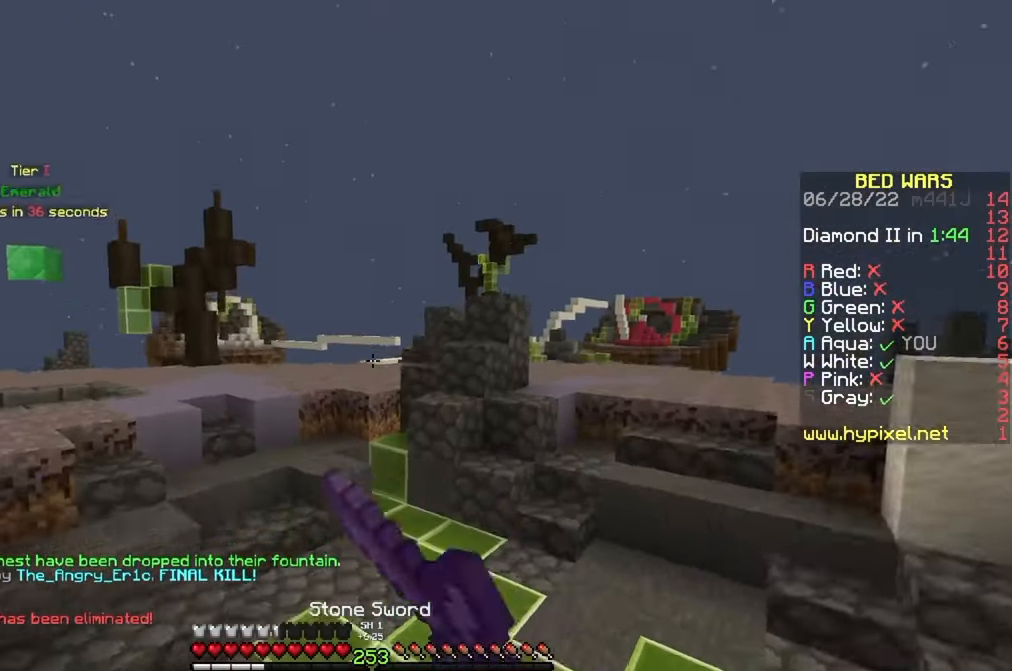
{"keys": ["w"], "mouse": [], "events": [[17, "mouse_left", "down"], [117, "mouse_left", "up"], [184, "mouse_left", "down"], [284, "mouse_left", "up"], [367, "mouse_left", "down"], [484, "mouse_left", "up"]]}
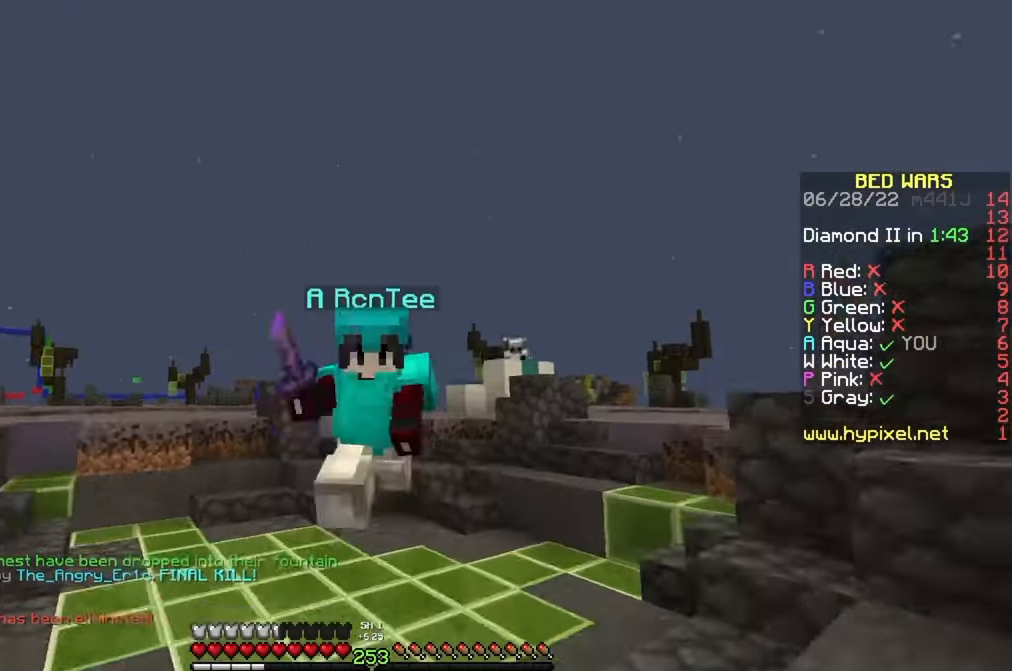
{"keys": ["w"], "mouse": [], "events": []}
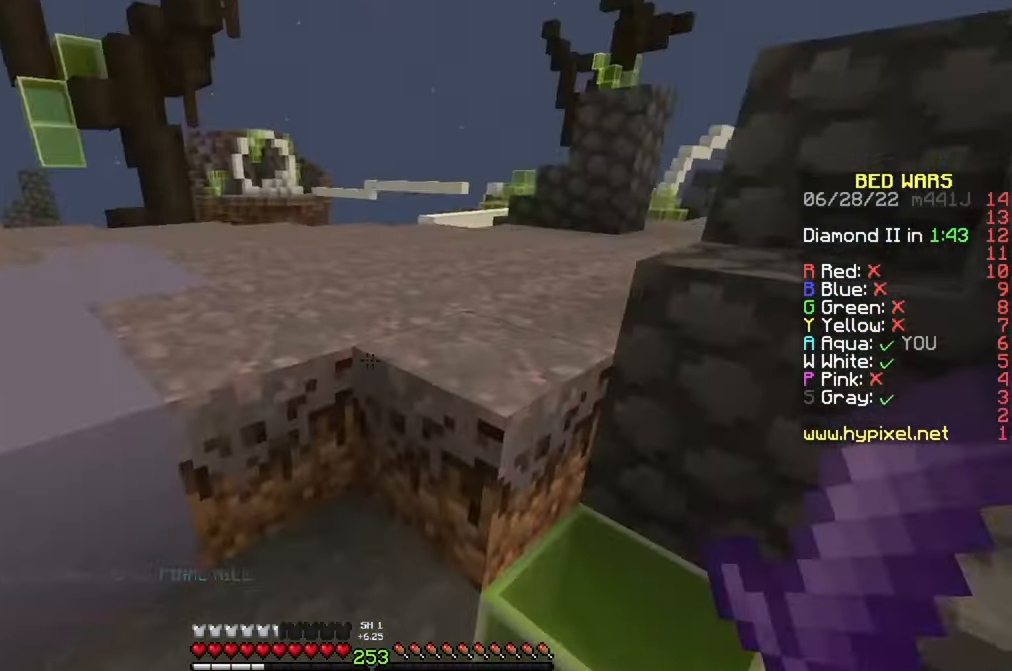
{"keys": ["w"], "mouse": [], "events": []}
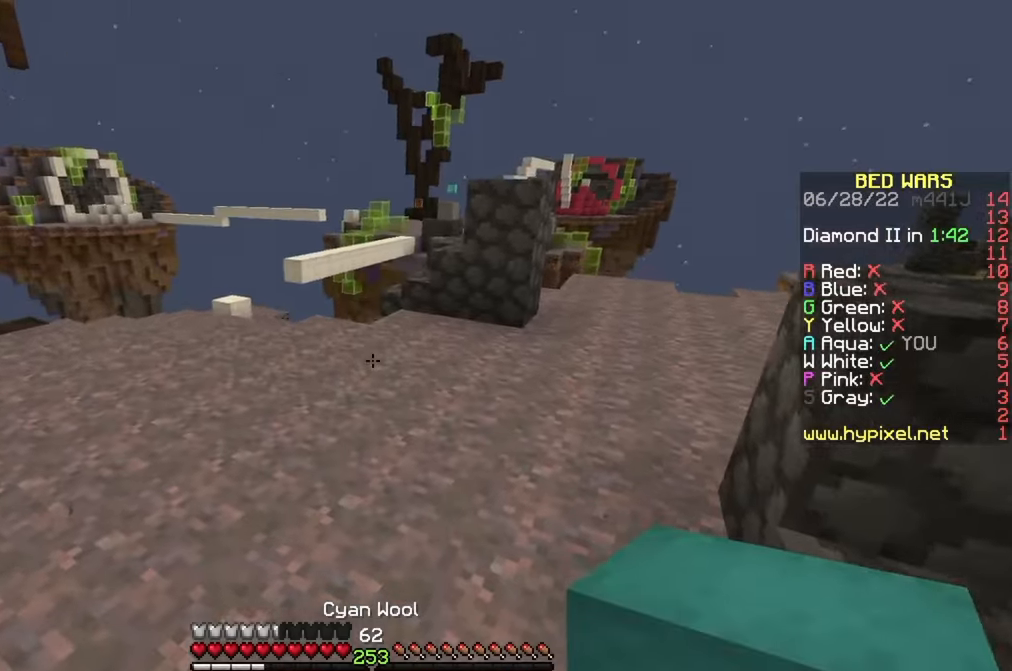
{"keys": ["w"], "mouse": [], "events": []}
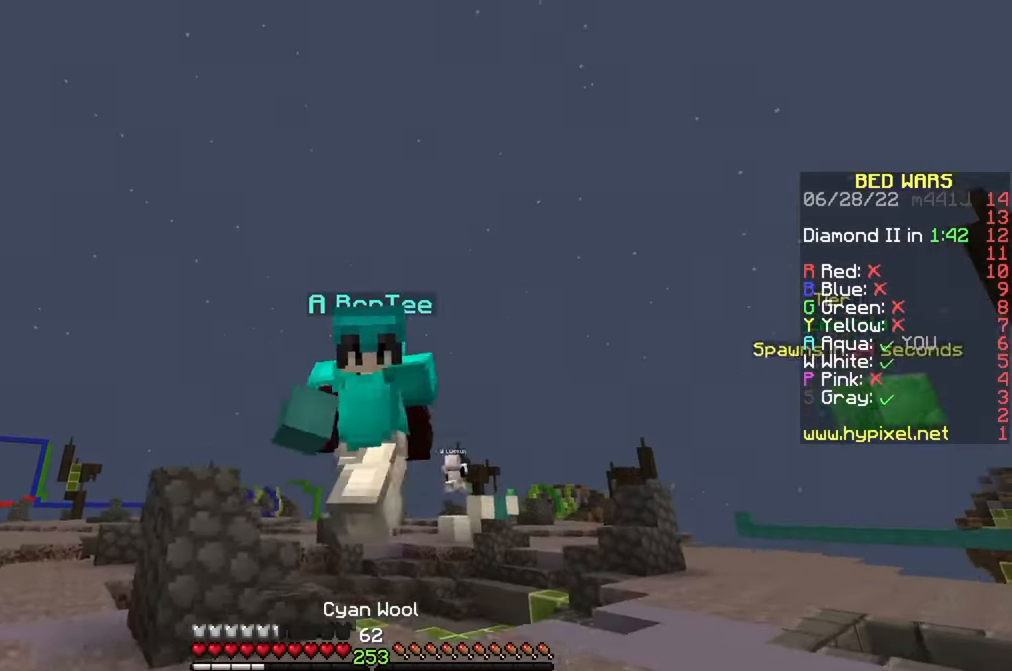
{"keys": ["w"], "mouse": [], "events": [[133, "mouse_left", "down"], [233, "mouse_left", "up"]]}
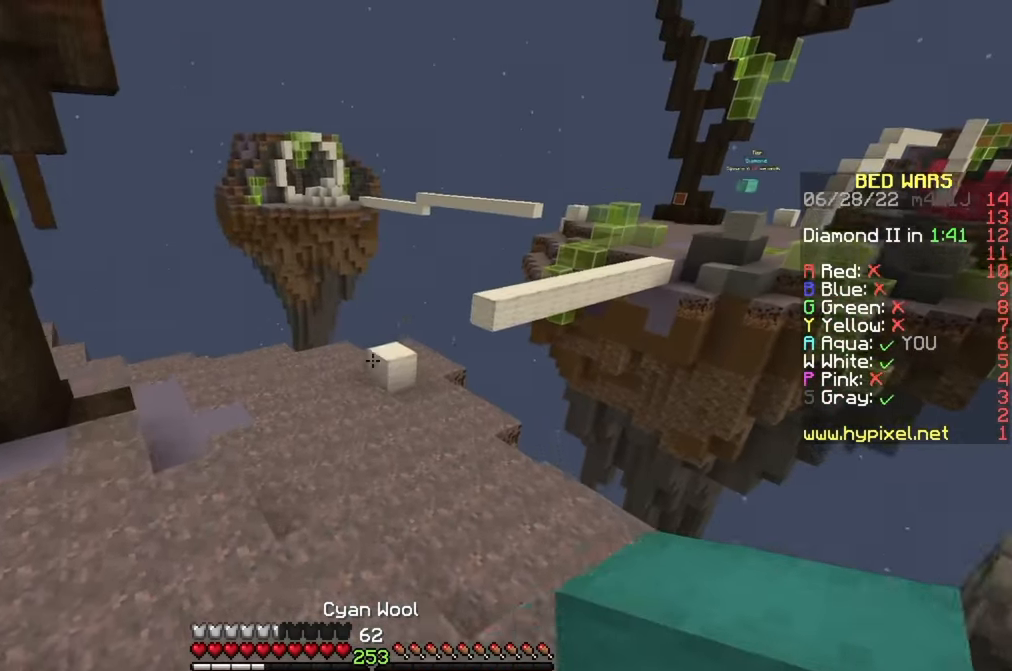
{"keys": ["w"], "mouse": ["left"], "events": [[116, "mouse_left", "down"], [216, "mouse_left", "up"], [300, "mouse_left", "down"]]}
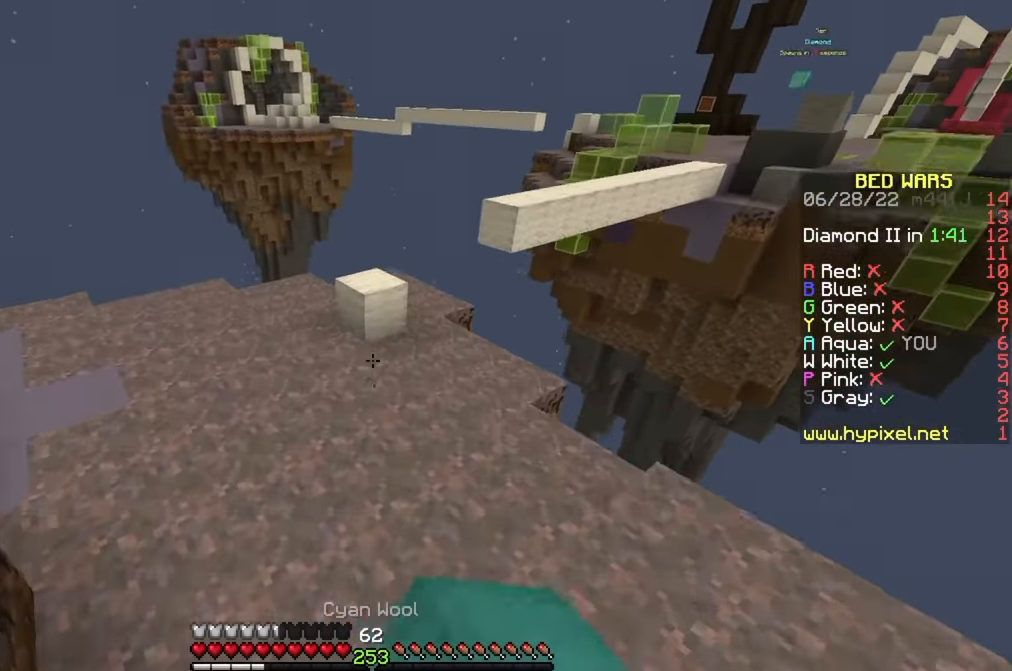
{"keys": ["w"], "mouse": [], "events": [[33, "mouse_left", "up"], [83, "mouse_left", "down"], [183, "mouse_left", "up"], [250, "mouse_left", "down"], [366, "mouse_left", "up"]]}
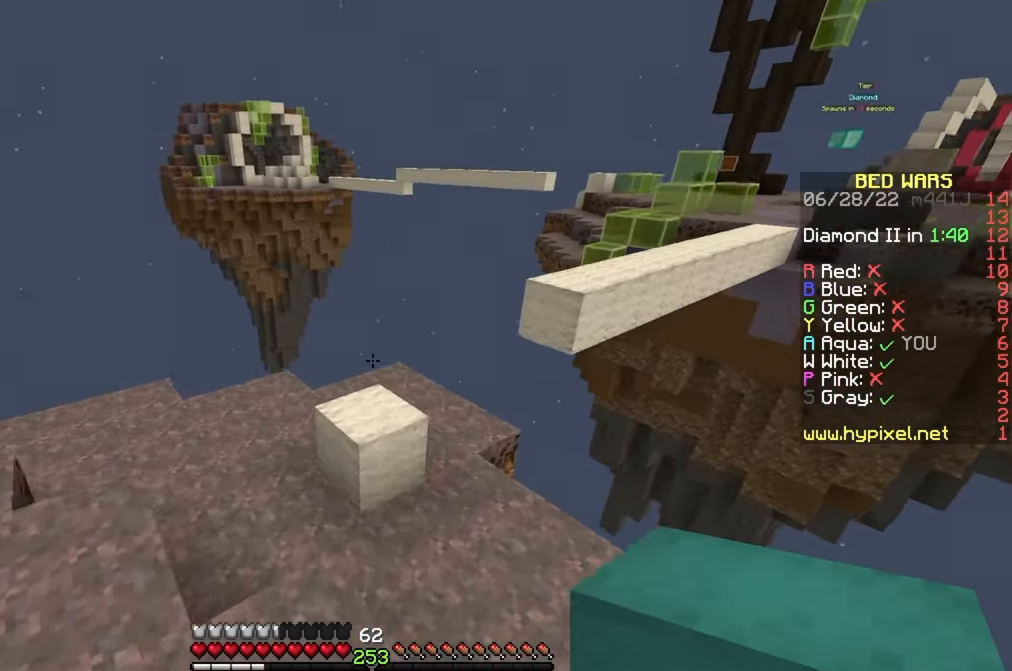
{"keys": ["w"], "mouse": [], "events": [[200, "mouse_right", "down"], [316, "mouse_right", "up"]]}
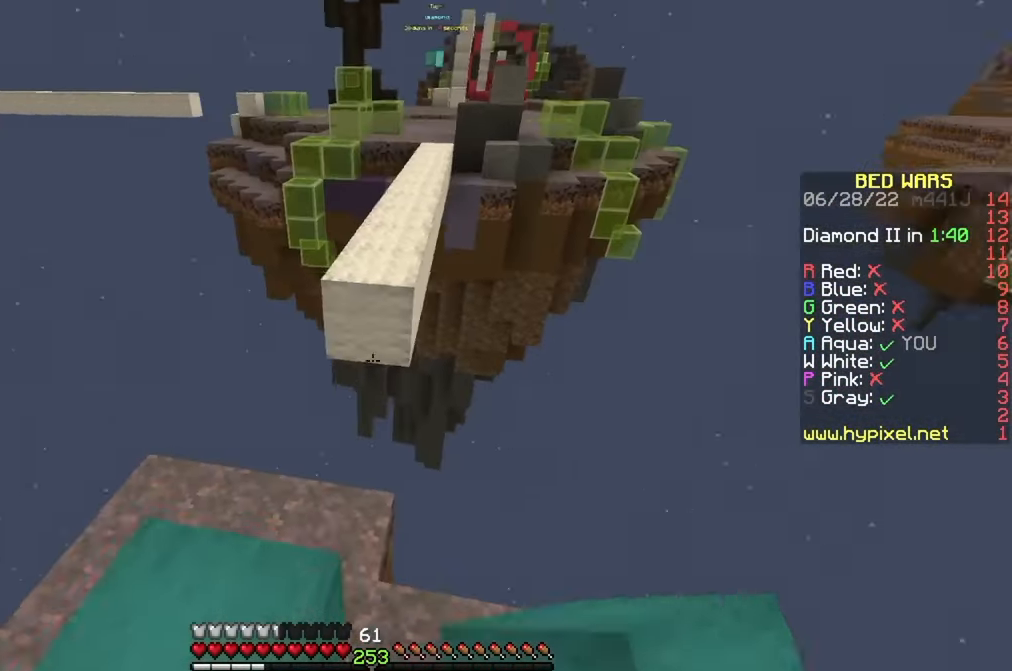
{"keys": ["a"], "mouse": [], "events": [[183, "mouse_right", "down"], [300, "mouse_right", "up"], [400, "a", "down"], [483, "w", "up"]]}
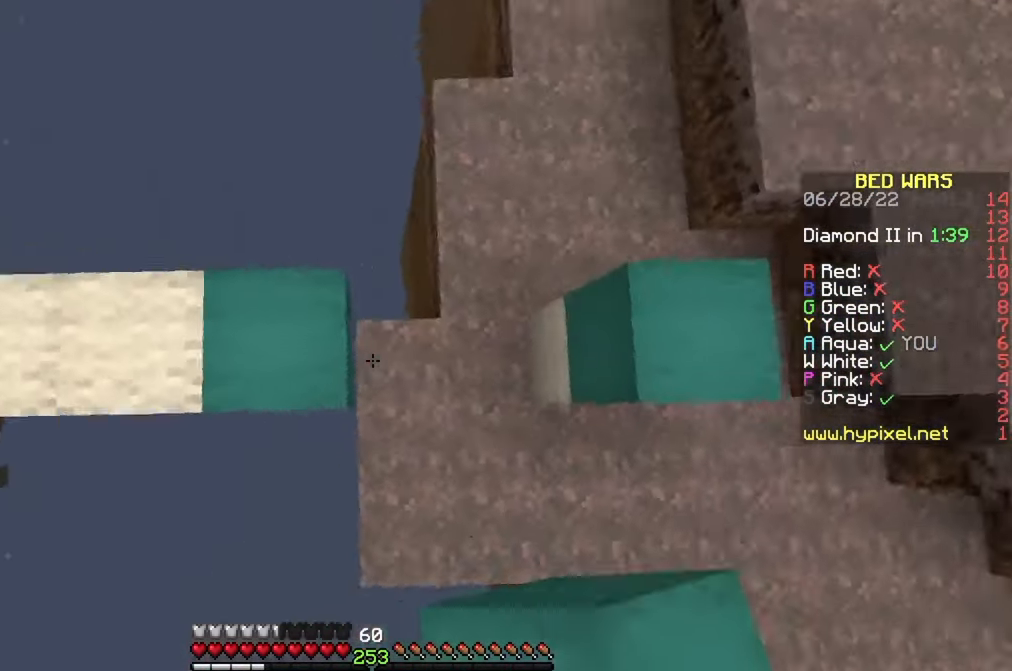
{"keys": ["a", "s"], "mouse": [], "events": [[83, "s", "down"], [166, "mouse_right", "down"], [466, "mouse_right", "up"]]}
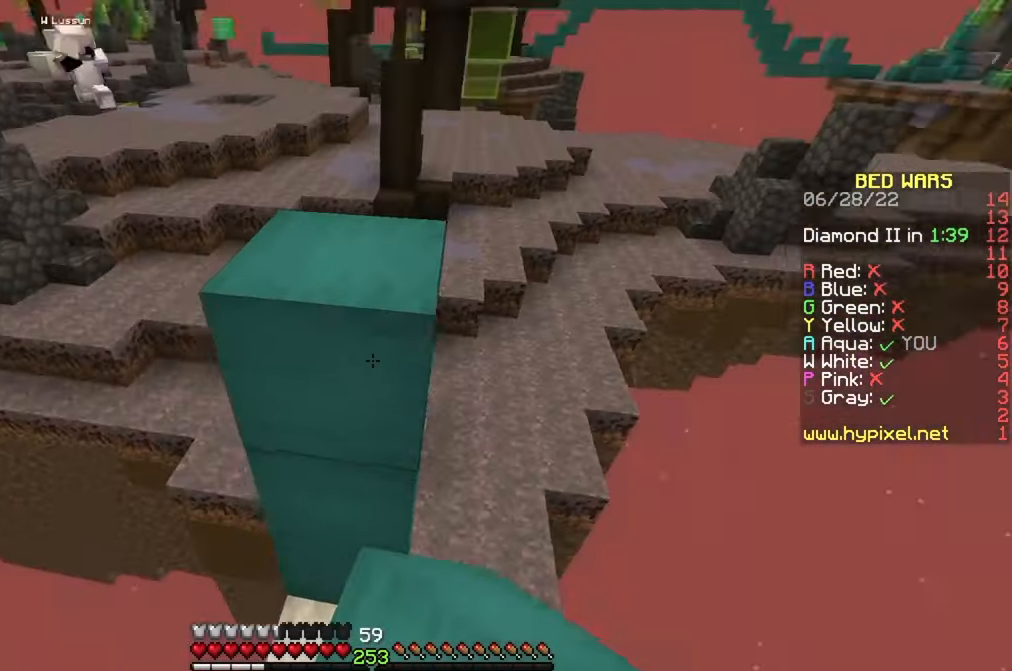
{"keys": ["w"], "mouse": [], "events": [[133, "s", "up"], [216, "a", "up"], [216, "w", "down"], [250, "w", "up"], [366, "w", "down"]]}
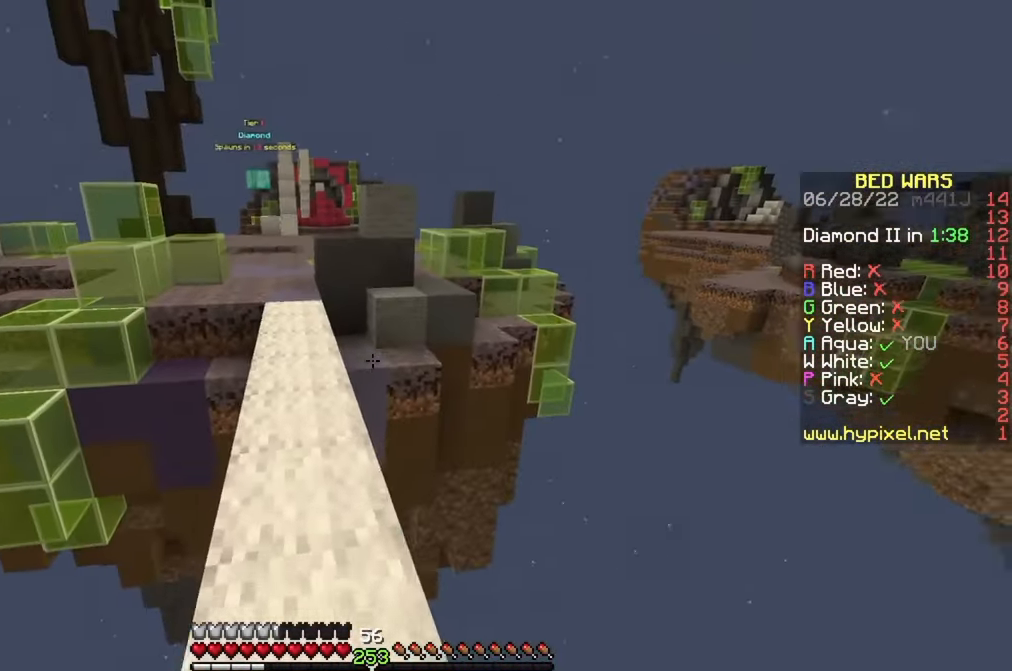
{"keys": ["w"], "mouse": [], "events": []}
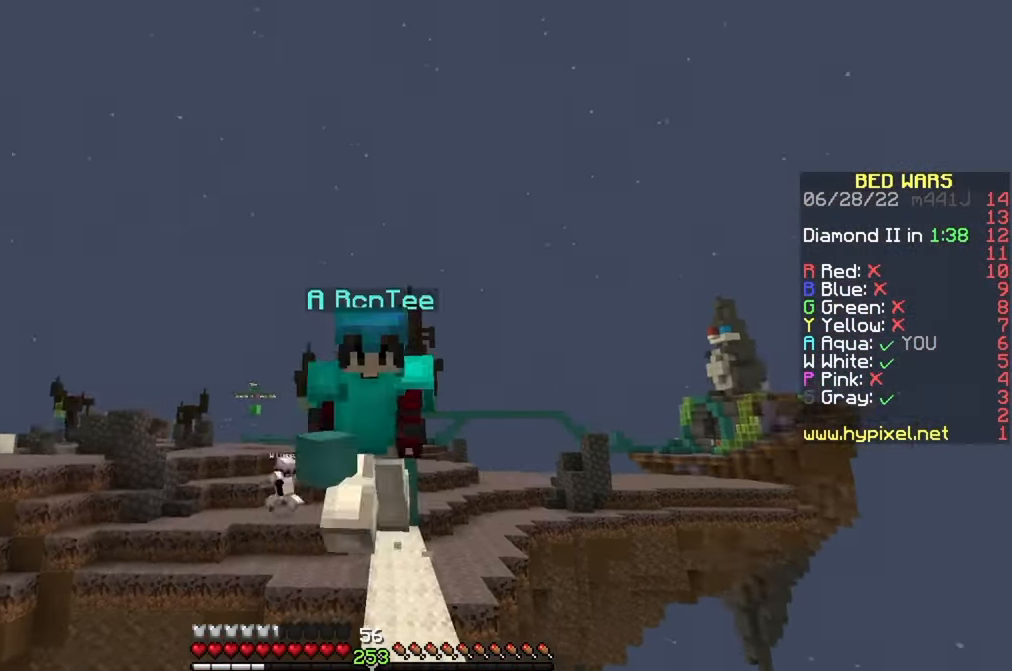
{"keys": ["w"], "mouse": [], "events": []}
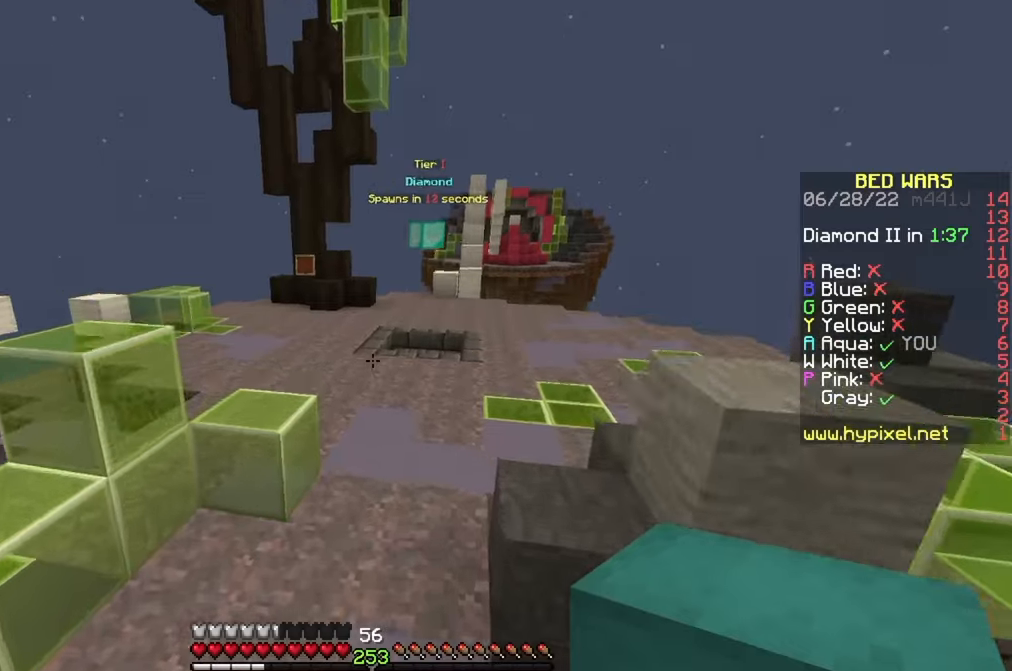
{"keys": ["w"], "mouse": [], "events": []}
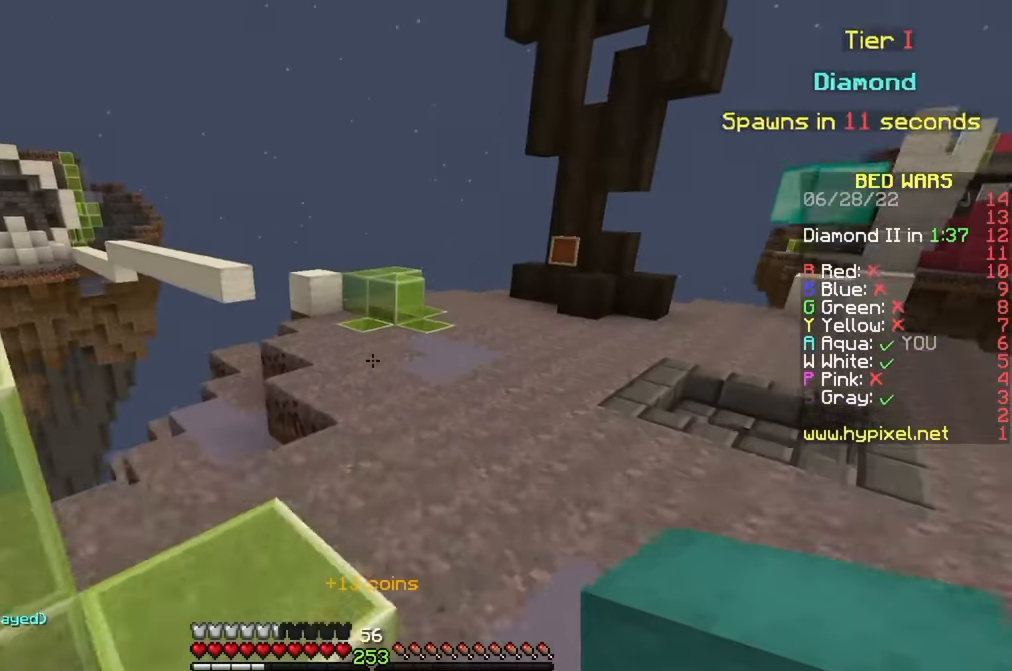
{"keys": ["w"], "mouse": ["left"], "events": [[317, "mouse_left", "down"]]}
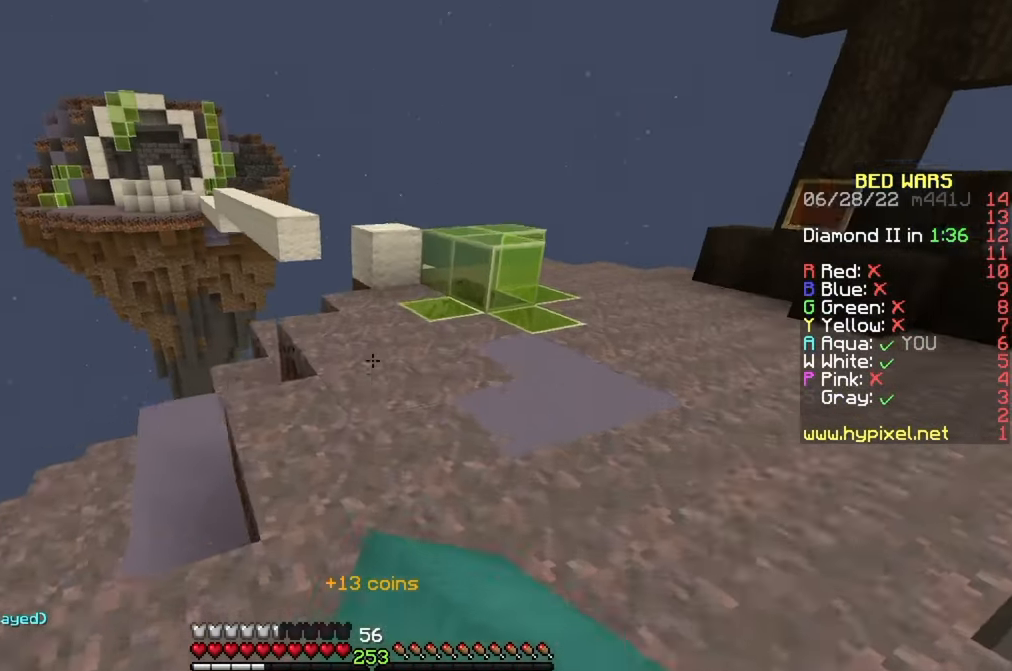
{"keys": ["w"], "mouse": [], "events": [[83, "mouse_left", "up"], [133, "mouse_left", "down"], [250, "mouse_left", "up"]]}
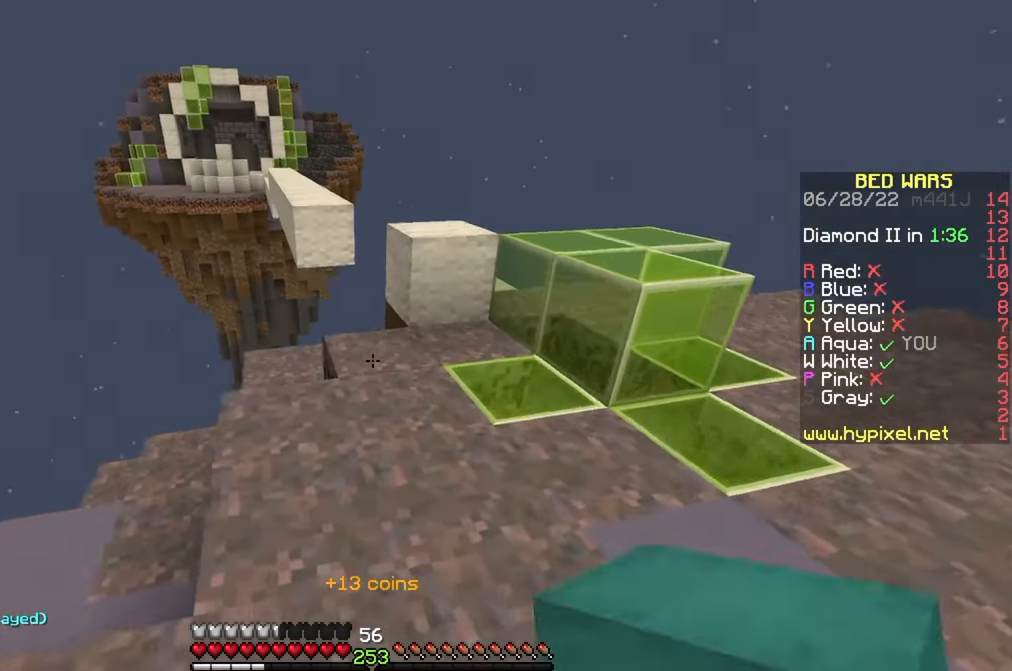
{"keys": ["w"], "mouse": [], "events": [[100, "mouse_right", "down"], [200, "mouse_right", "up"]]}
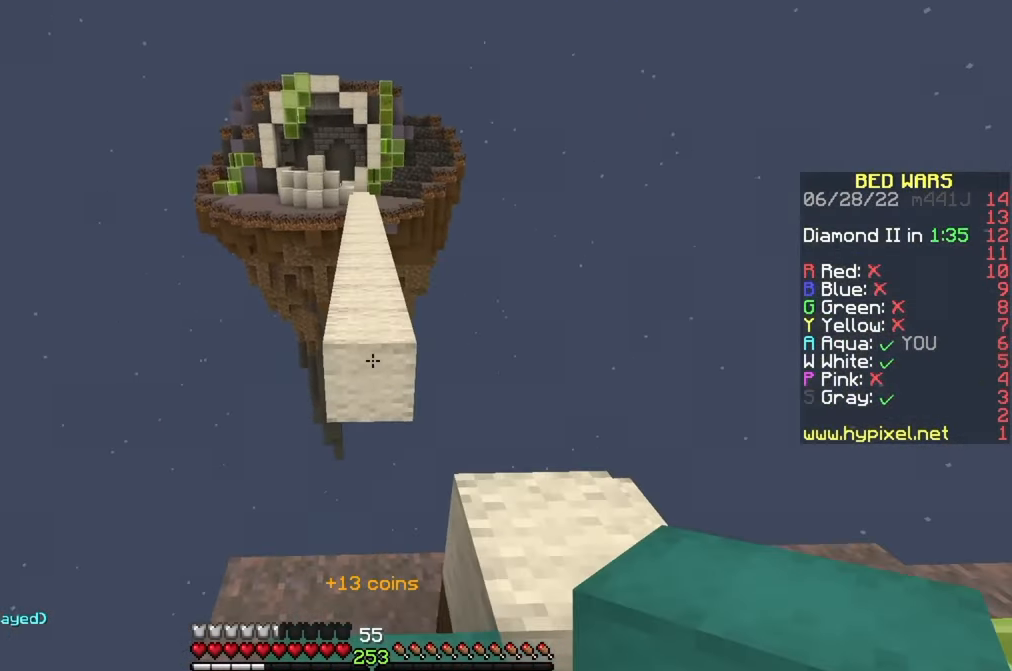
{"keys": ["a", "s"], "mouse": [], "events": [[117, "mouse_right", "down"], [233, "mouse_right", "up"], [333, "a", "down"], [400, "w", "up"], [500, "s", "down"]]}
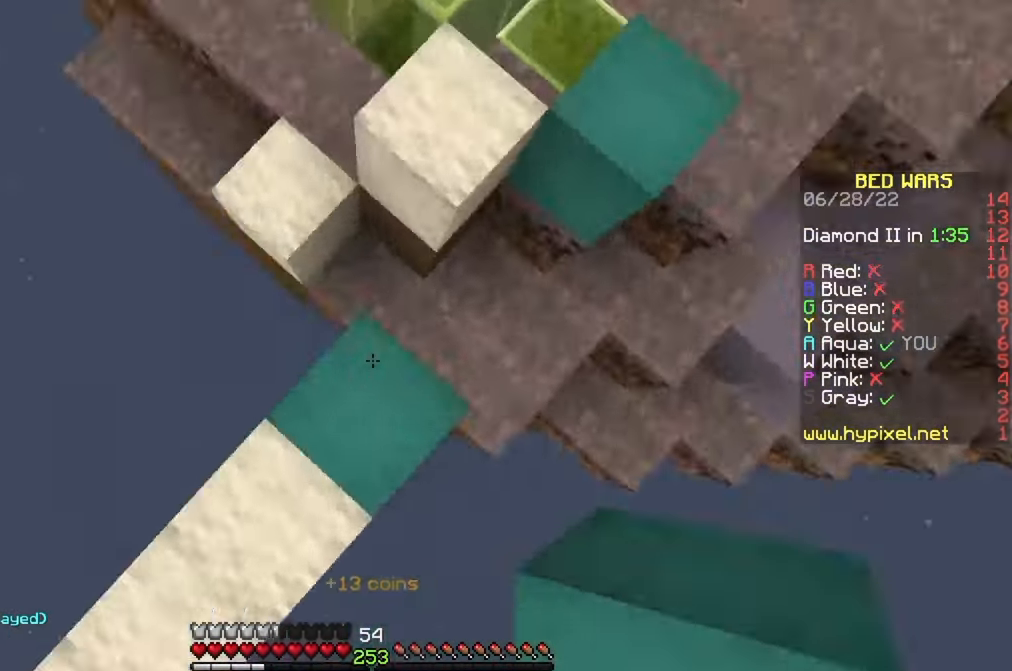
{"keys": ["s"], "mouse": ["right"], "events": [[100, "mouse_right", "down"], [117, "a", "up"], [250, "mouse_right", "up"], [267, "mouse_right", "down"], [300, "mouse_right", "up"], [333, "mouse_right", "down"], [467, "mouse_right", "up"], [500, "mouse_right", "down"]]}
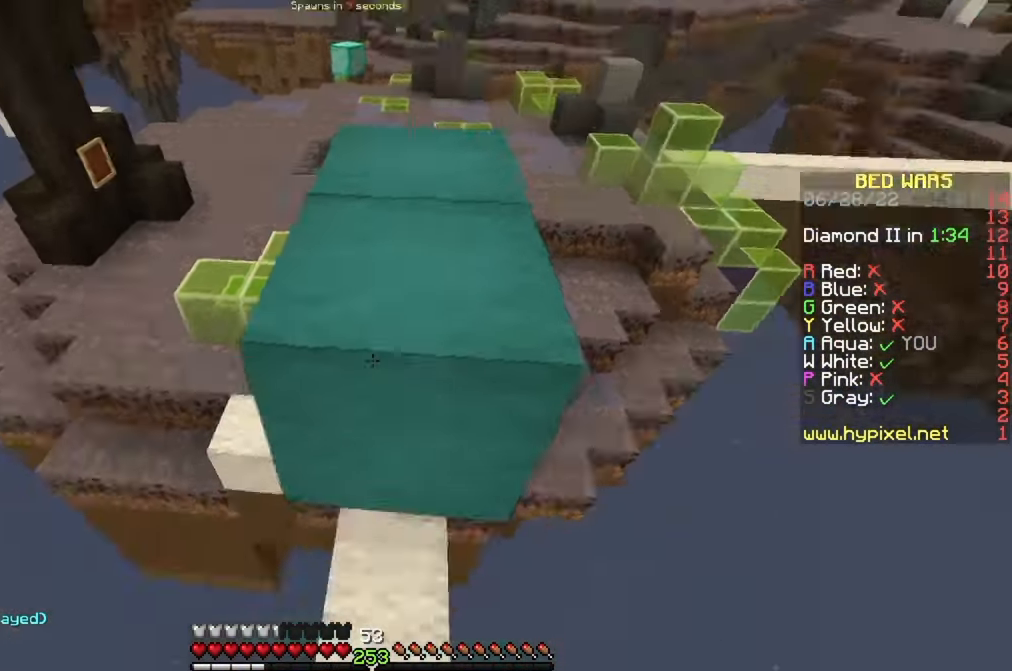
{"keys": ["w"], "mouse": [], "events": [[33, "mouse_right", "up"], [117, "s", "up"], [233, "w", "down"]]}
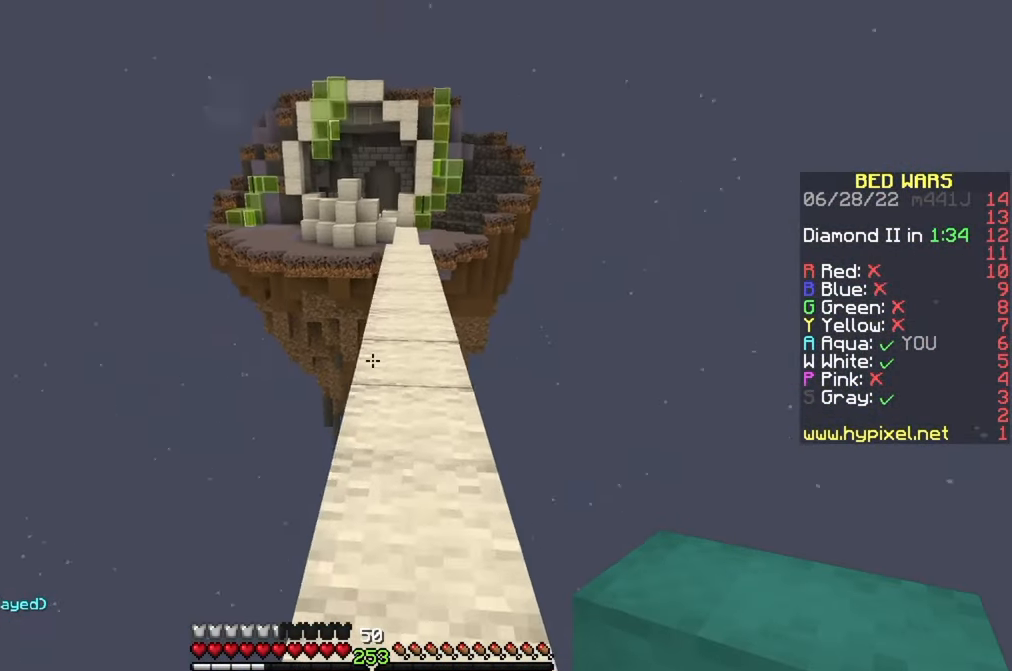
{"keys": ["w"], "mouse": [], "events": []}
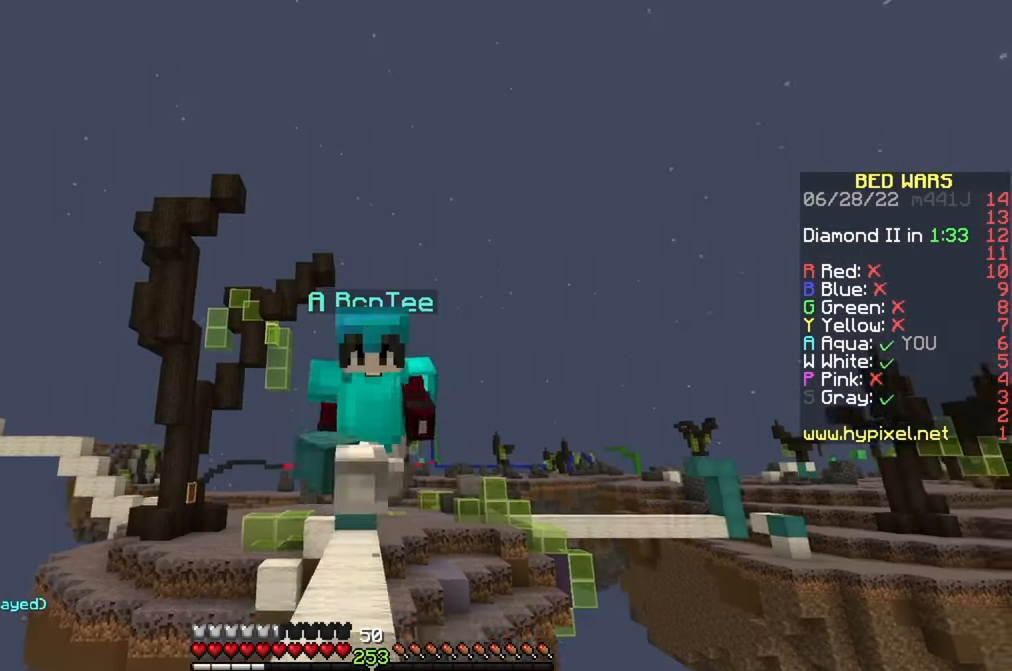
{"keys": ["w"], "mouse": ["left"], "events": [[317, "mouse_left", "down"], [417, "mouse_left", "up"], [483, "mouse_left", "down"]]}
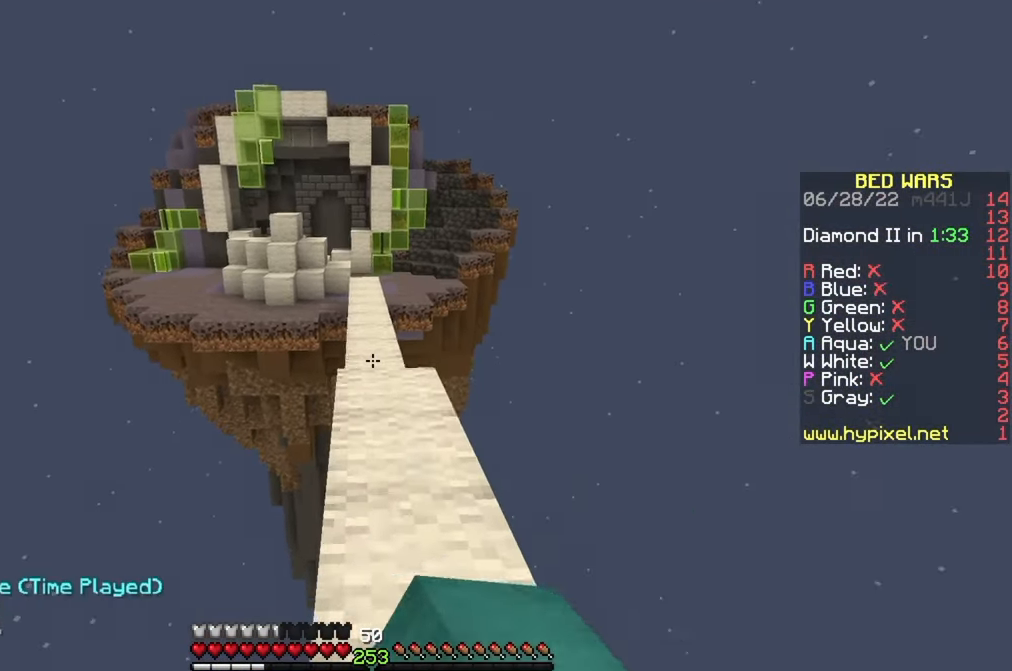
{"keys": ["w"], "mouse": [], "events": [[100, "mouse_left", "up"], [133, "mouse_left", "down"], [250, "mouse_left", "up"], [300, "mouse_left", "down"], [417, "mouse_left", "up"]]}
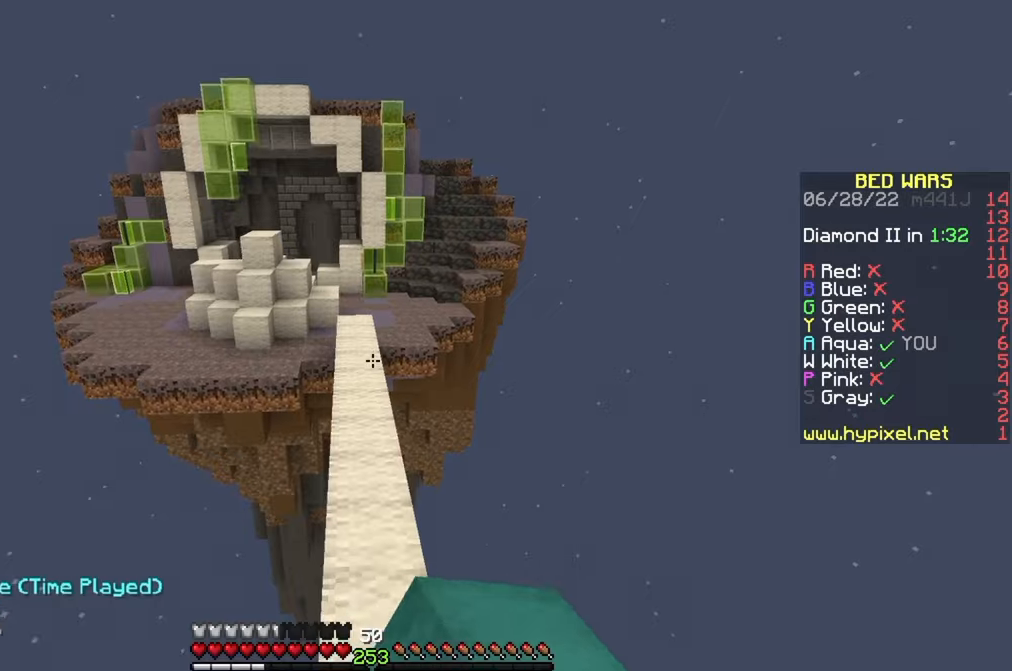
{"keys": [], "mouse": ["left"], "events": [[250, "mouse_left", "down"], [250, "w", "up"]]}
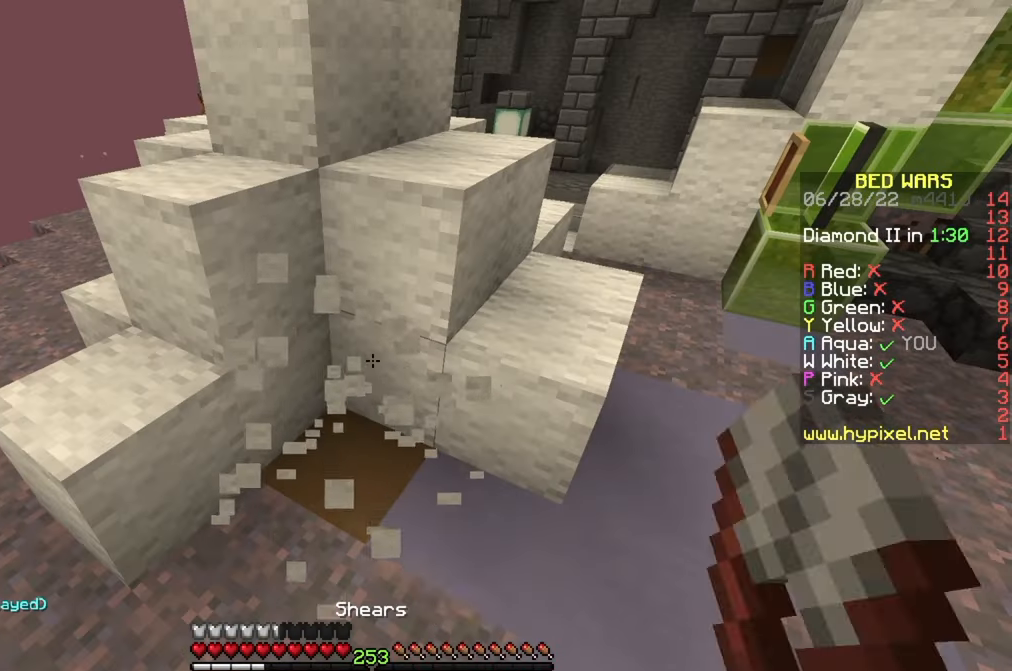
{"keys": [], "mouse": ["left"], "events": []}